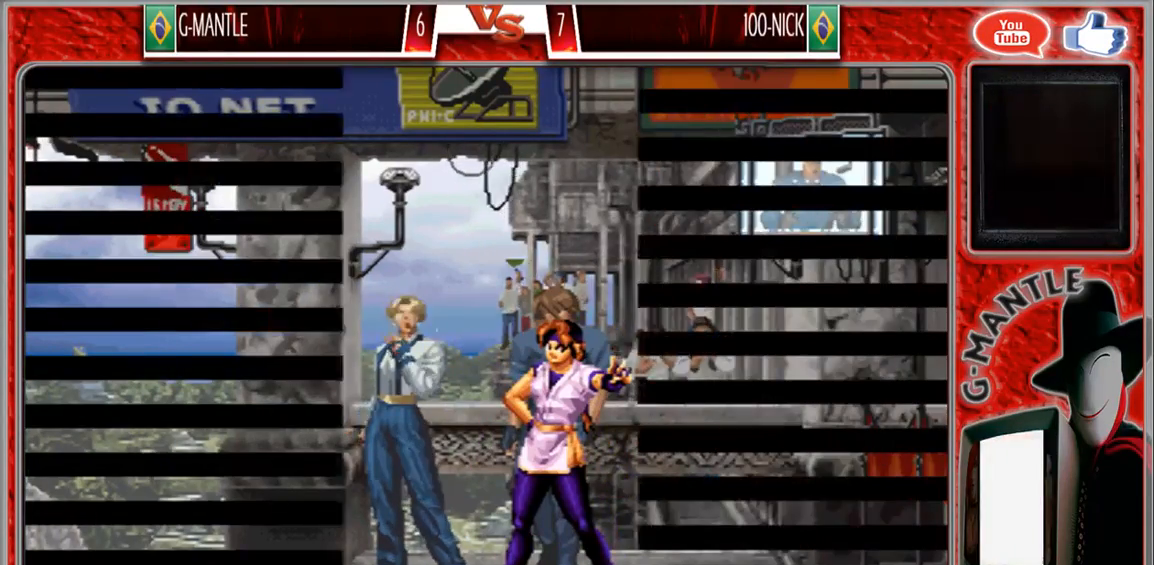
Gameplay with a controller (arcade stick); each line is a JSON object with the inputs held at the frame after it (dt_ms = milliseconds from this image to that frame). "events" lists button and stick changes between this image and that frame as [ms after this image, input, new state], when the widget could be followed in between. Not read: A L3 R3 other_buttons.
{"dt_ms": 500, "buttons": [], "left_stick": "center", "events": []}
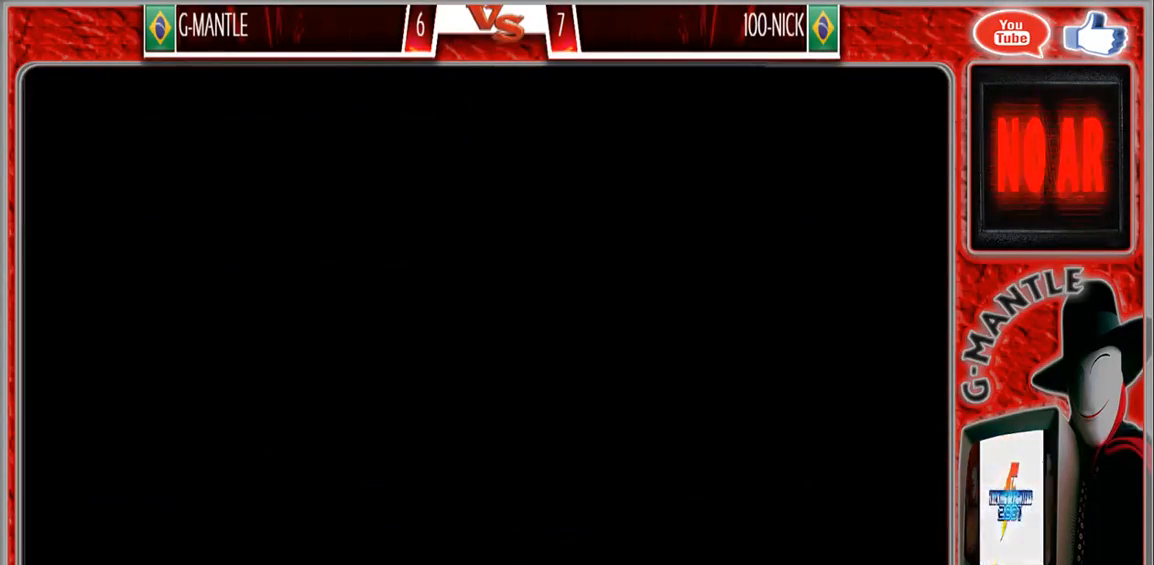
{"dt_ms": 500, "buttons": [], "left_stick": "center", "events": []}
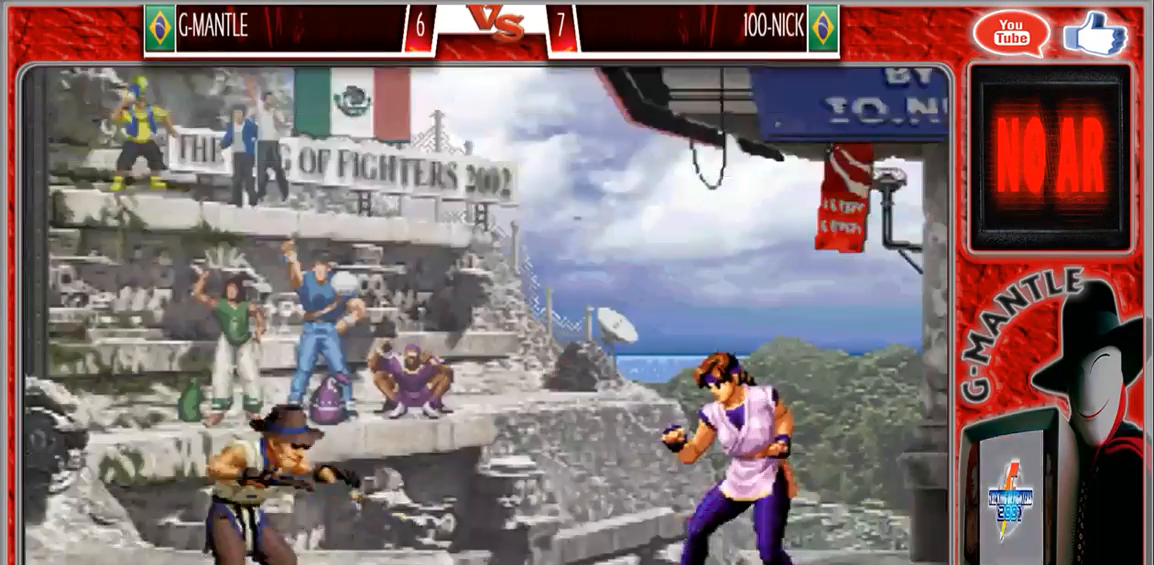
{"dt_ms": 500, "buttons": [], "left_stick": "right", "events": [[217, "left_stick", "right"]]}
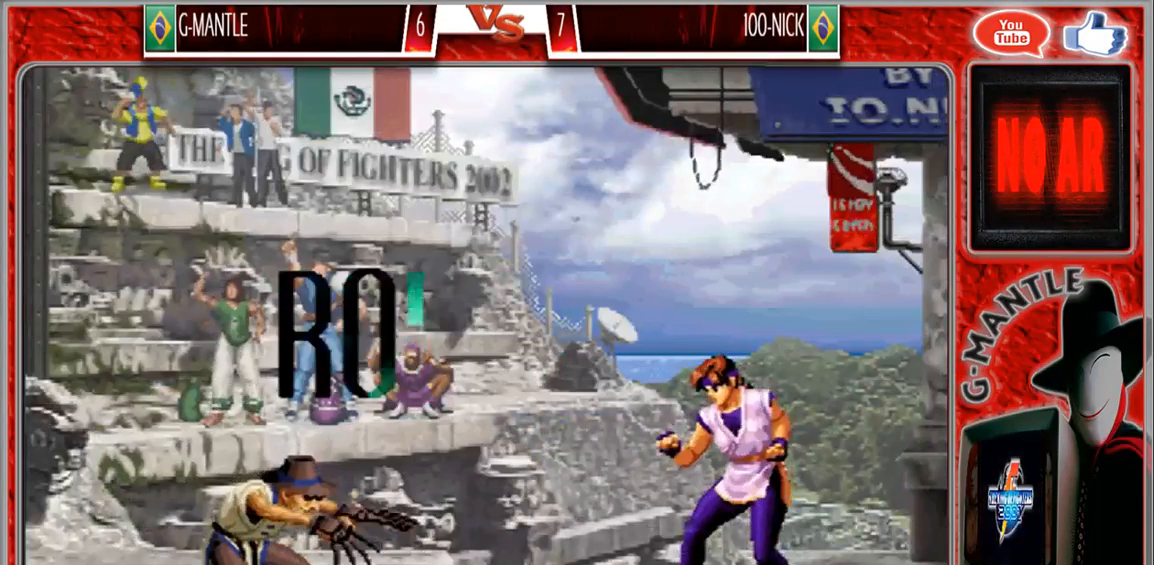
{"dt_ms": 500, "buttons": [], "left_stick": "down", "events": [[400, "left_stick", "down"]]}
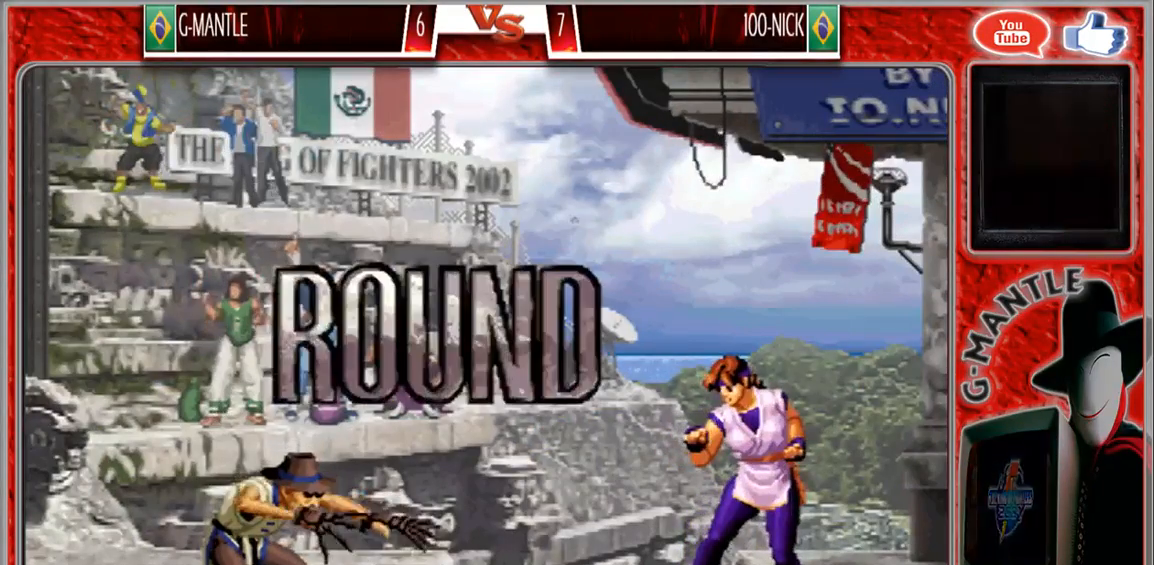
{"dt_ms": 500, "buttons": [], "left_stick": "center", "events": [[300, "left_stick", "center"]]}
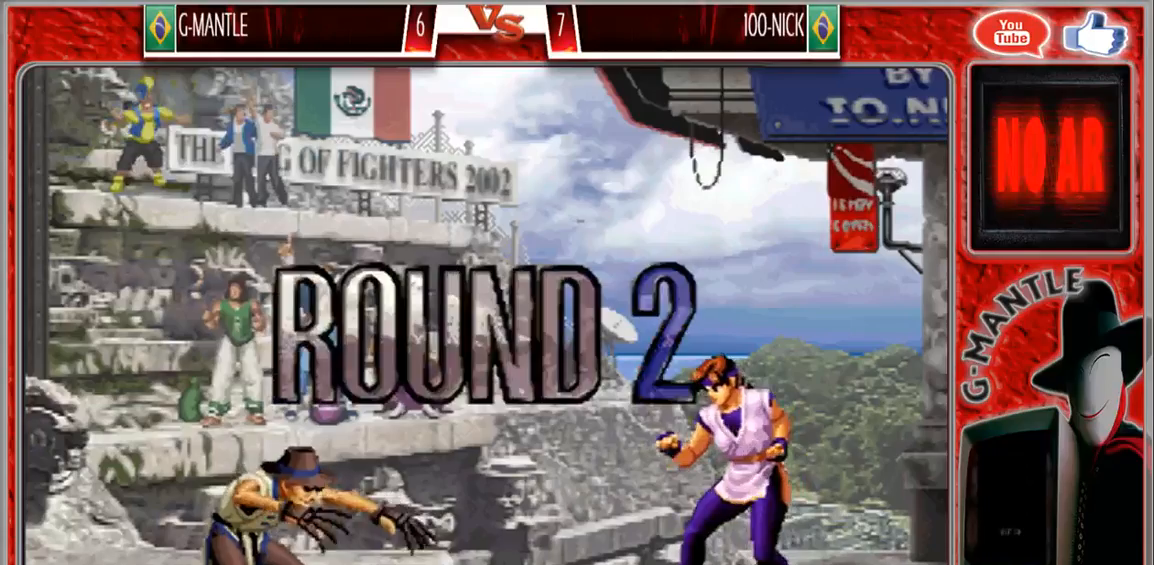
{"dt_ms": 500, "buttons": [], "left_stick": "center", "events": []}
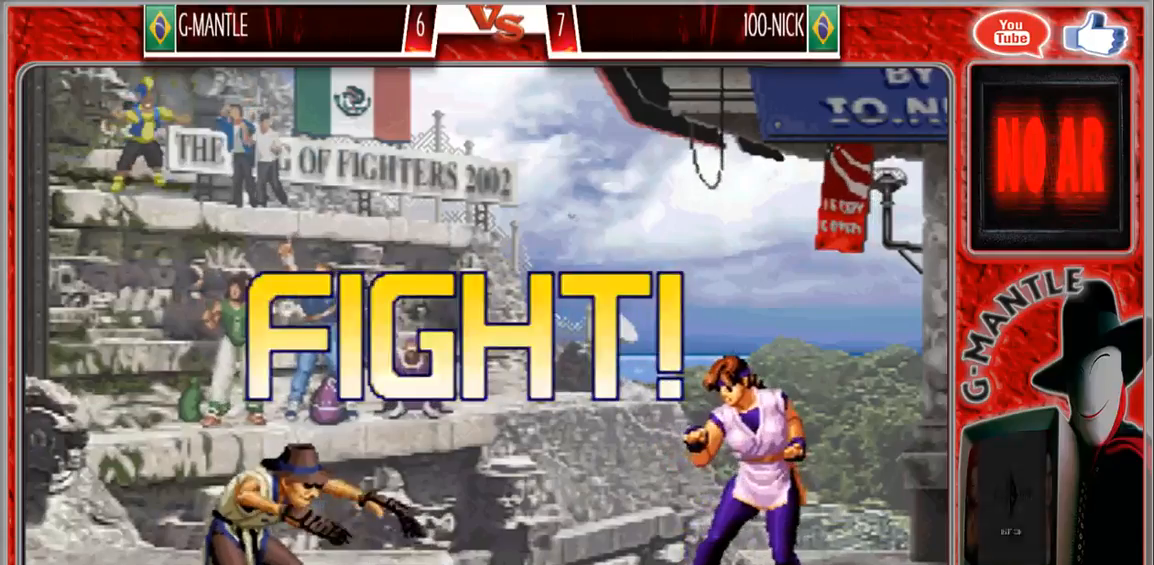
{"dt_ms": 1000, "buttons": [], "left_stick": "center"}
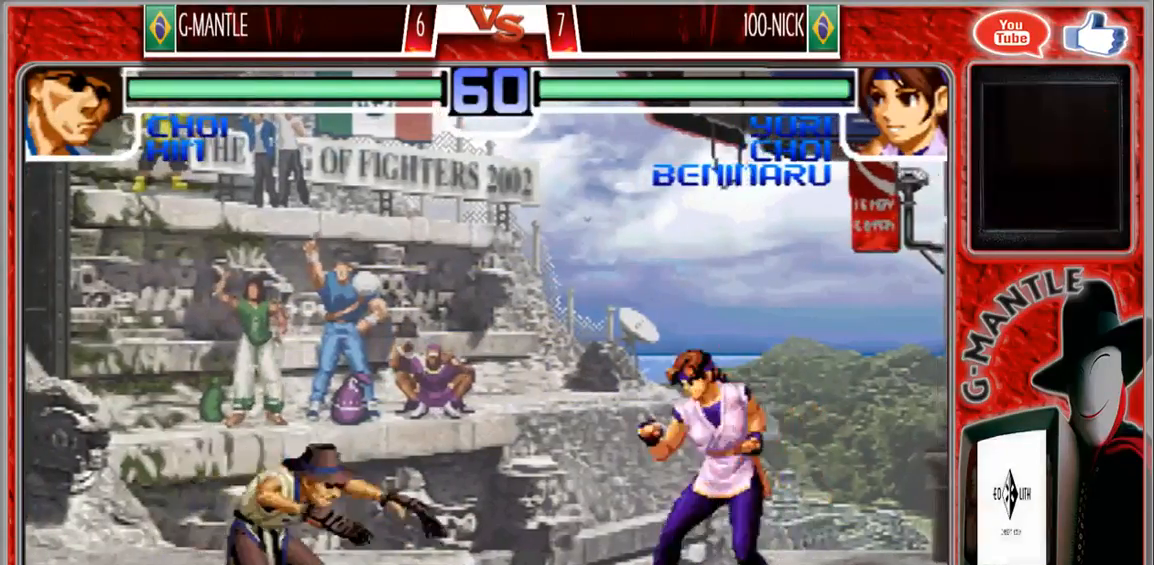
{"dt_ms": 500, "buttons": [], "left_stick": "left", "events": [[83, "left_stick", "left"]]}
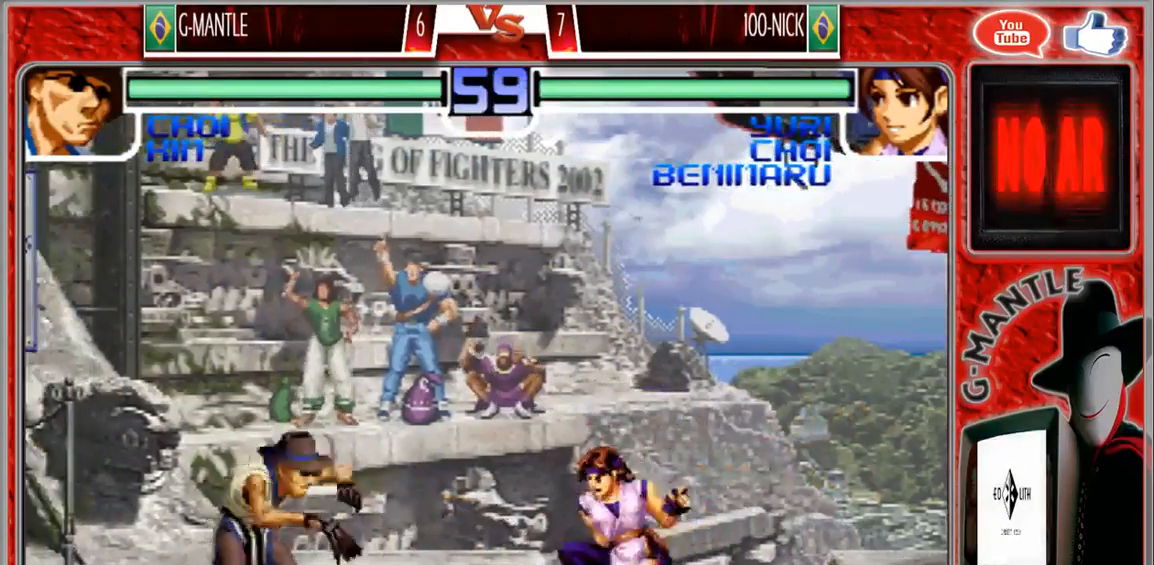
{"dt_ms": 500, "buttons": [], "left_stick": "down-left", "events": [[217, "left_stick", "down-left"]]}
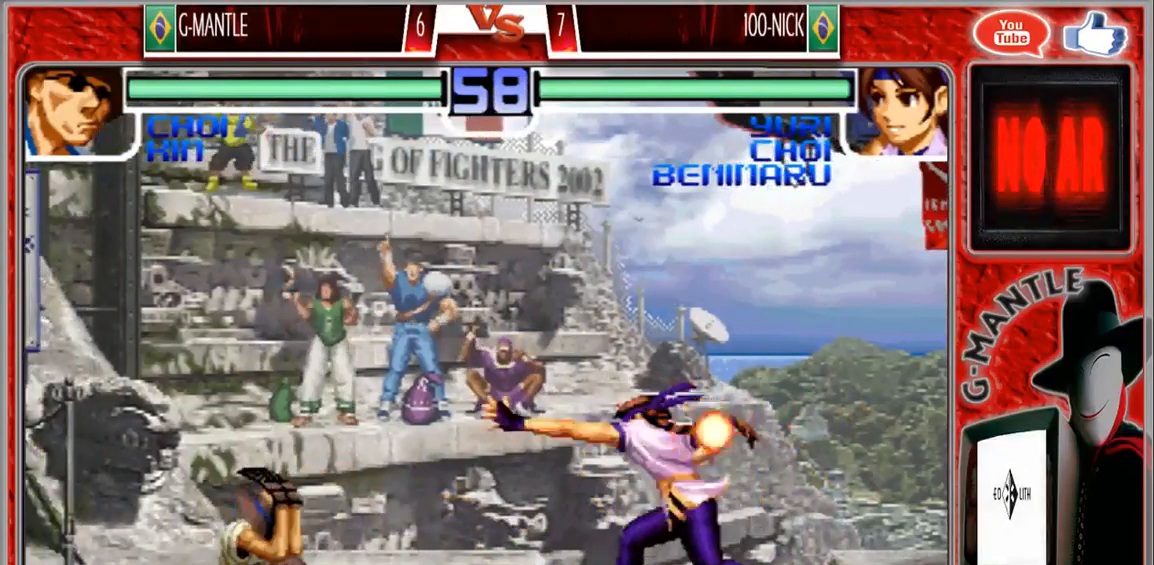
{"dt_ms": 500, "buttons": [], "left_stick": "right", "events": [[83, "left_stick", "left"], [400, "left_stick", "down"], [500, "left_stick", "right"]]}
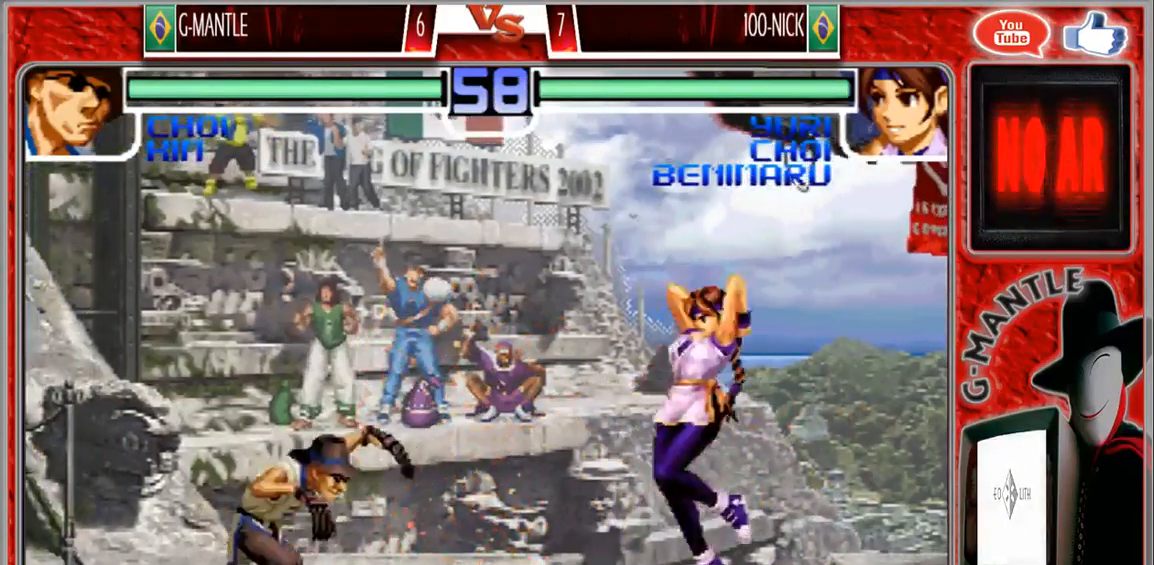
{"dt_ms": 1000, "buttons": [], "left_stick": "center"}
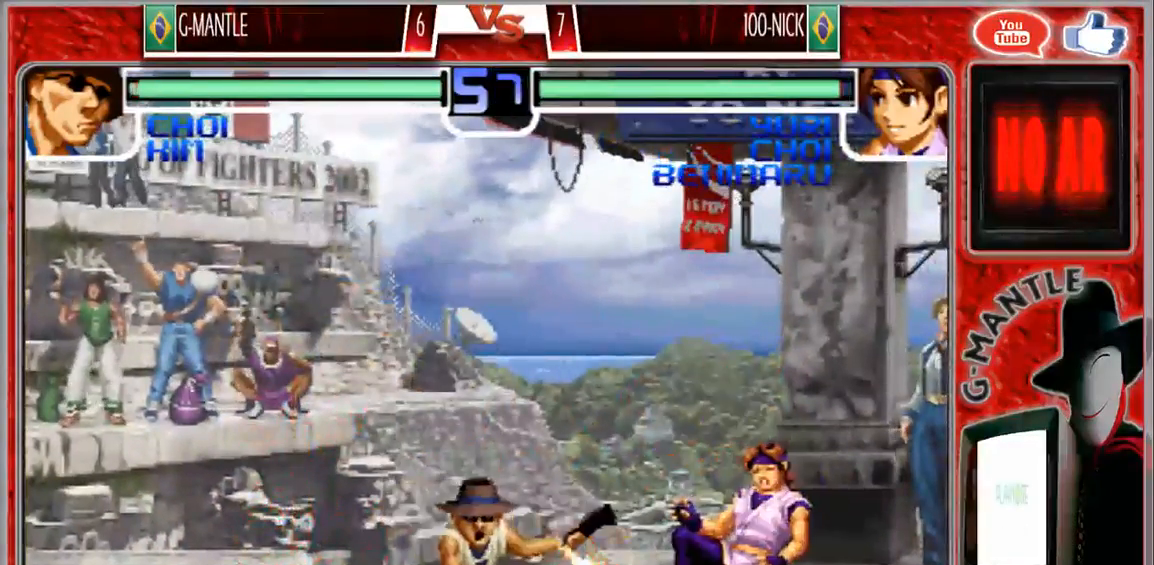
{"dt_ms": 500, "buttons": [], "left_stick": "center", "events": [[317, "left_stick", "down"], [383, "left_stick", "right"], [467, "left_stick", "center"]]}
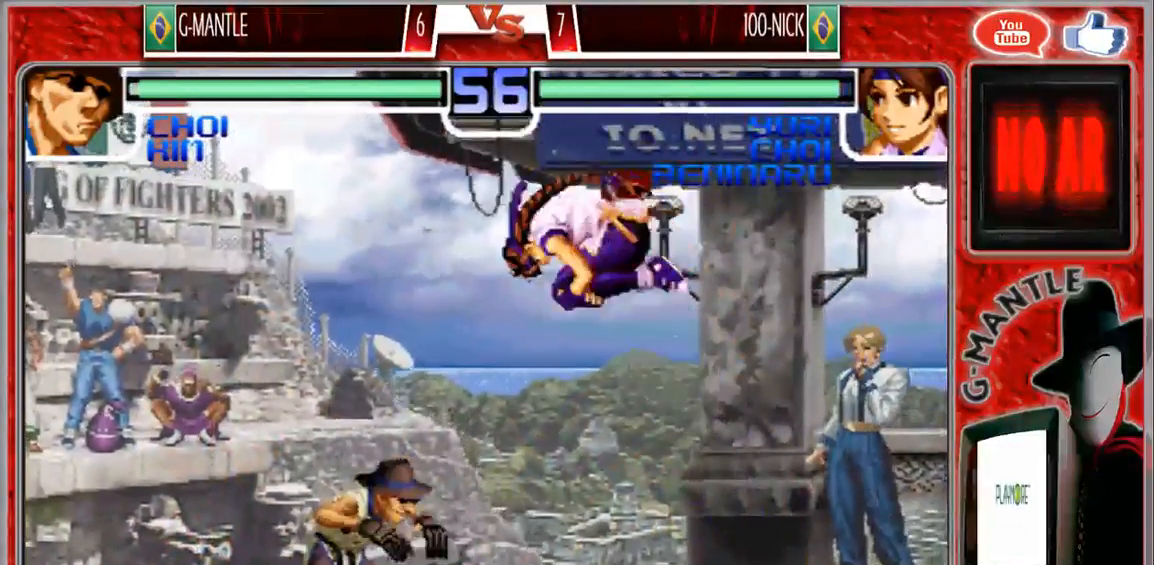
{"dt_ms": 500, "buttons": [], "left_stick": "center", "events": []}
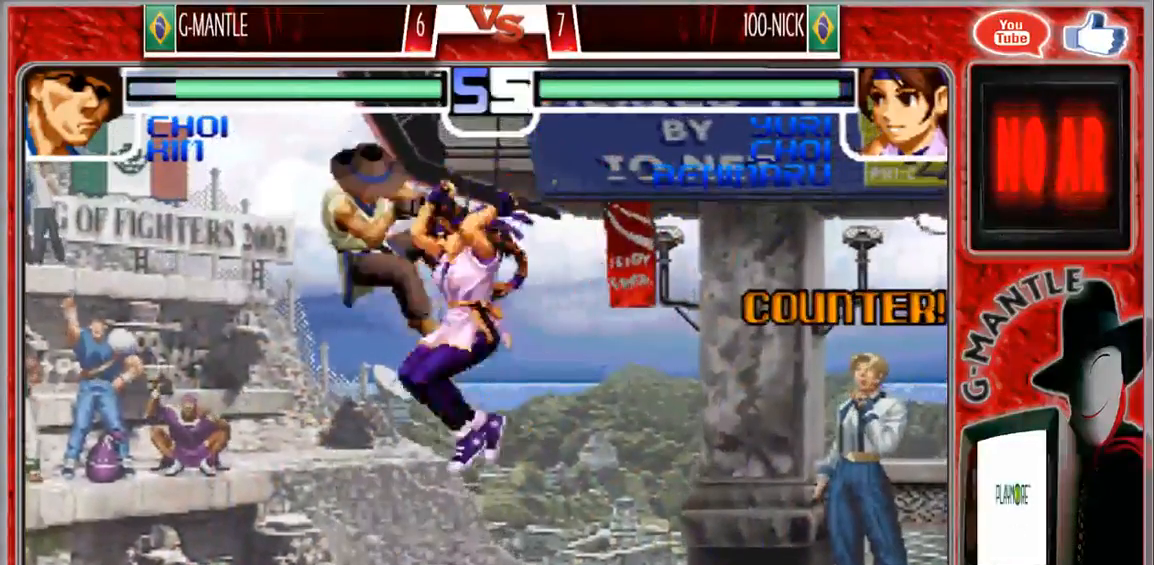
{"dt_ms": 500, "buttons": [], "left_stick": "down-left", "events": [[333, "left_stick", "down-left"]]}
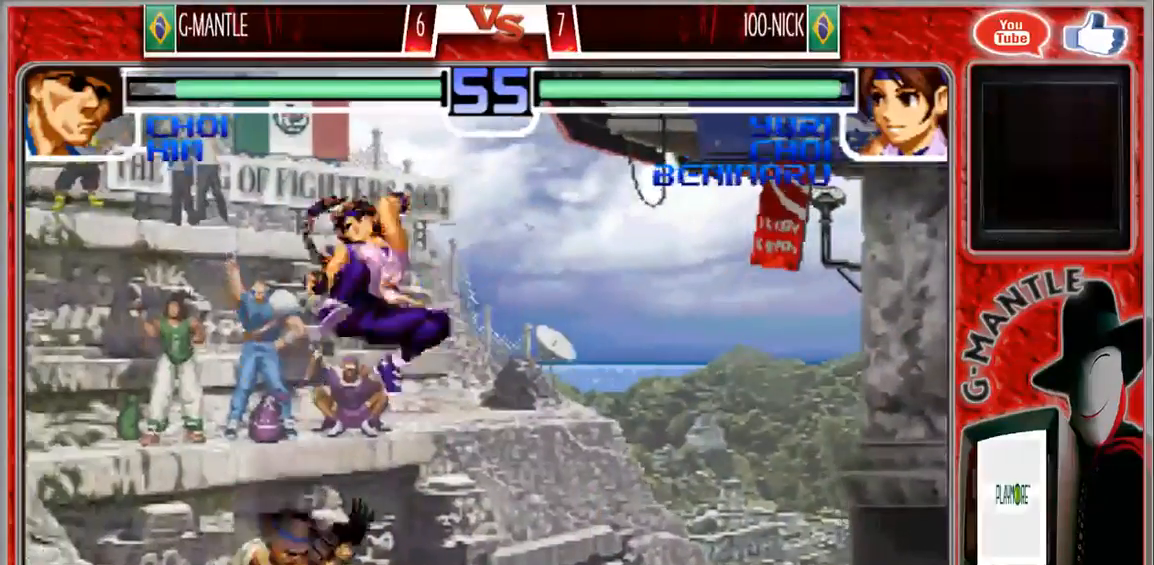
{"dt_ms": 500, "buttons": [], "left_stick": "down-left"}
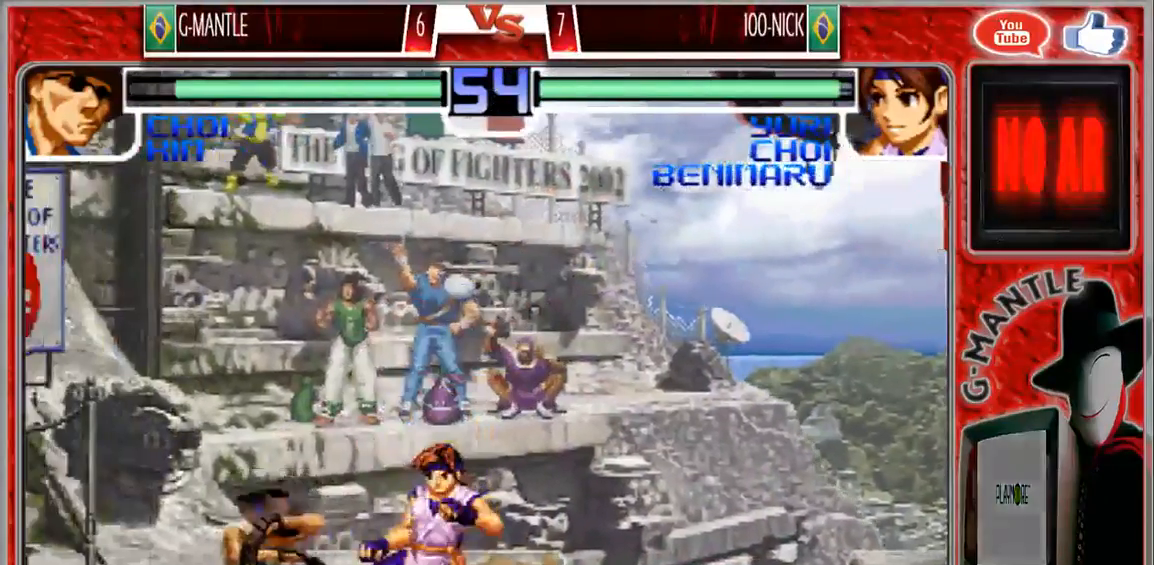
{"dt_ms": 500, "buttons": [], "left_stick": "down-left", "events": []}
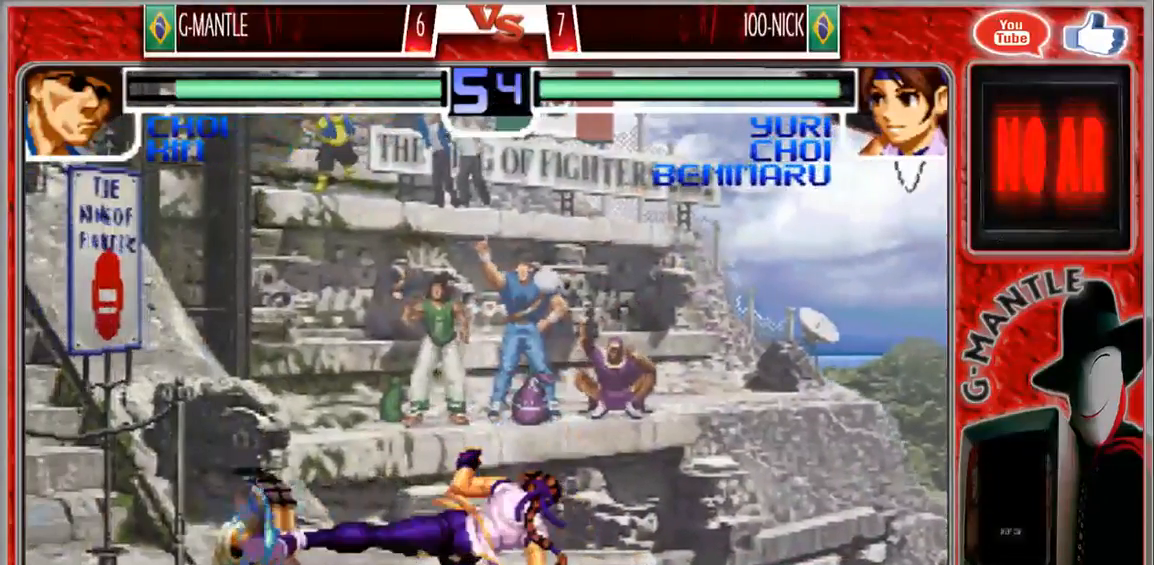
{"dt_ms": 500, "buttons": [], "left_stick": "left", "events": [[67, "left_stick", "up"], [400, "left_stick", "left"]]}
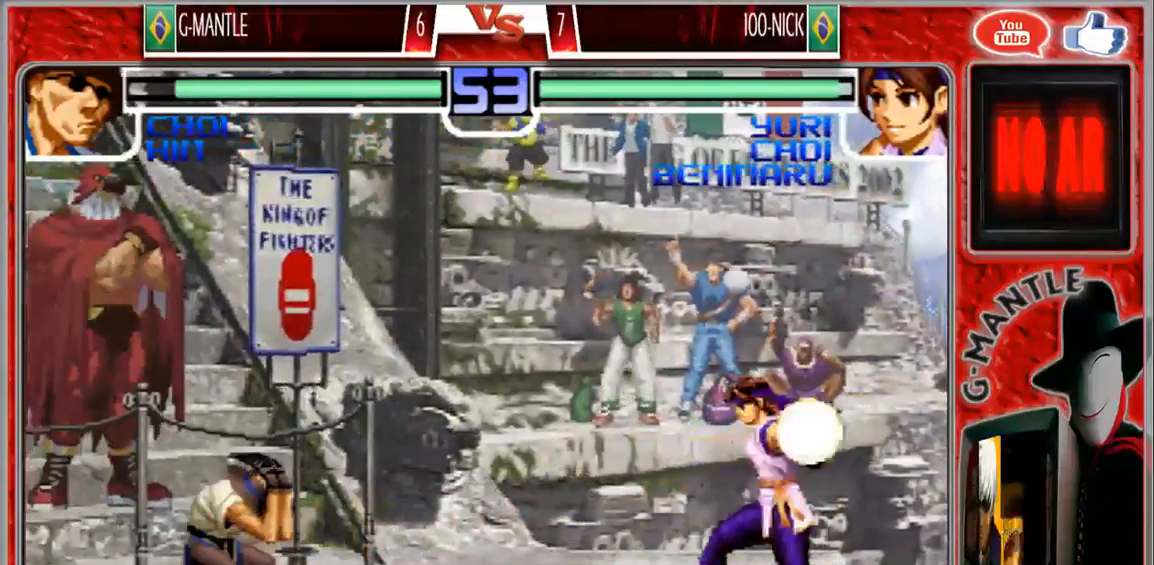
{"dt_ms": 500, "buttons": [], "left_stick": "left", "events": []}
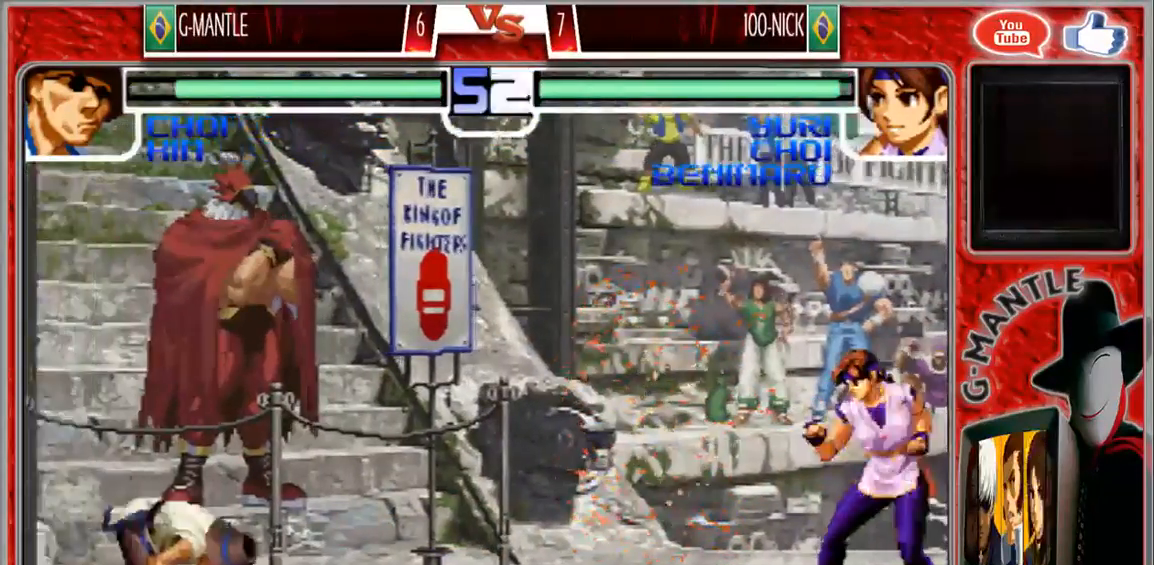
{"dt_ms": 500, "buttons": [], "left_stick": "right", "events": [[50, "left_stick", "right"], [167, "left_stick", "center"], [217, "left_stick", "right"]]}
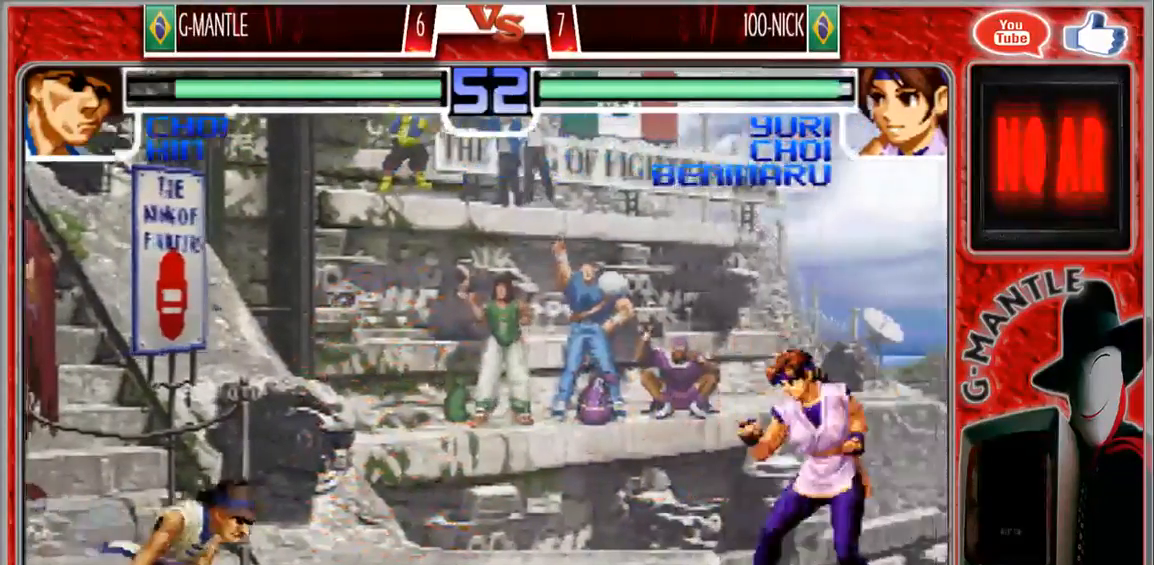
{"dt_ms": 500, "buttons": [], "left_stick": "down-right", "events": [[50, "left_stick", "center"], [100, "left_stick", "left"], [367, "left_stick", "down-right"]]}
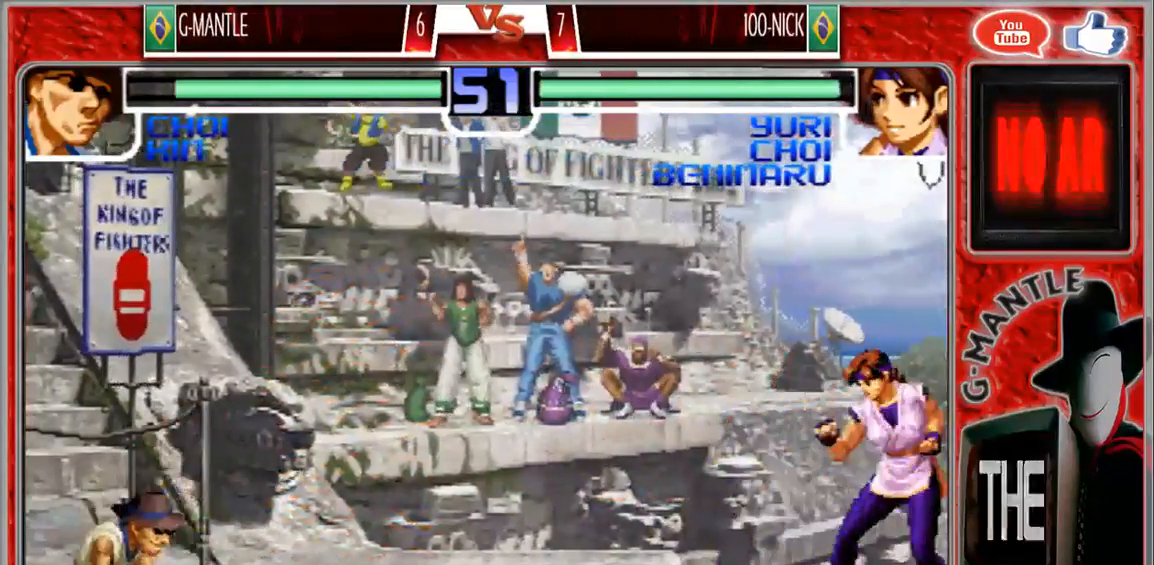
{"dt_ms": 500, "buttons": [], "left_stick": "down", "events": [[50, "left_stick", "center"], [150, "left_stick", "down"], [283, "left_stick", "left"], [483, "left_stick", "down"]]}
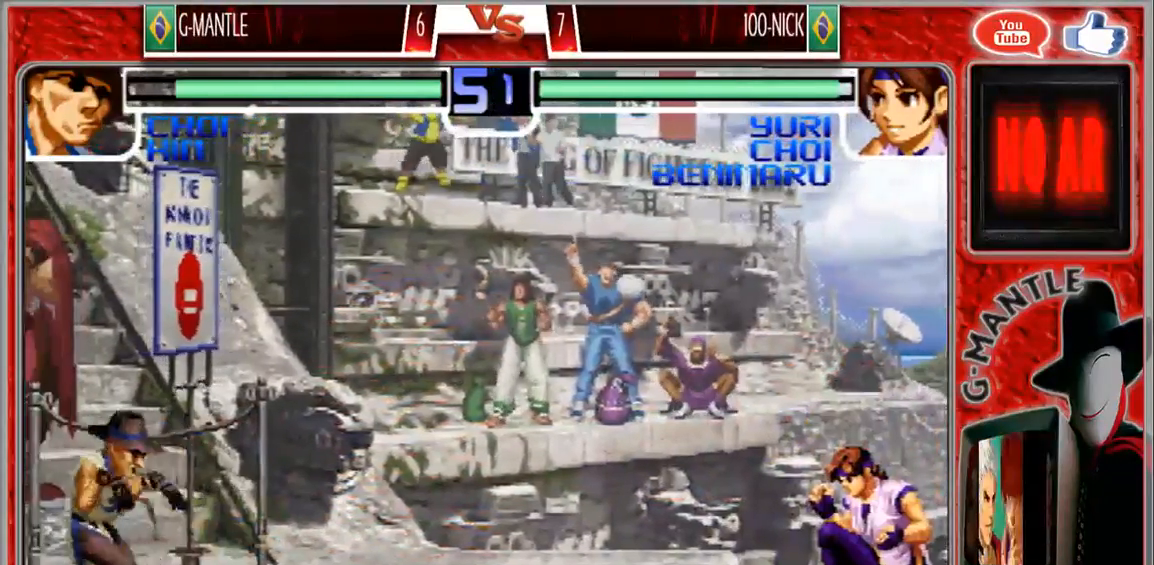
{"dt_ms": 500, "buttons": [], "left_stick": "down", "events": [[117, "left_stick", "right"], [350, "left_stick", "left"], [450, "left_stick", "down"]]}
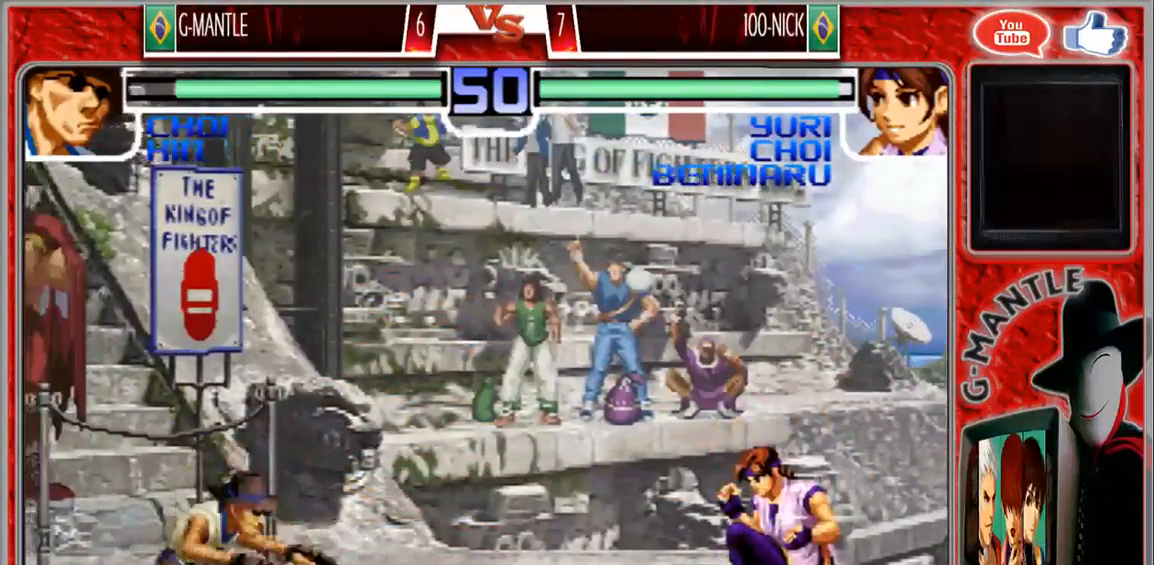
{"dt_ms": 500, "buttons": [], "left_stick": "center", "events": [[17, "left_stick", "right"], [100, "left_stick", "center"]]}
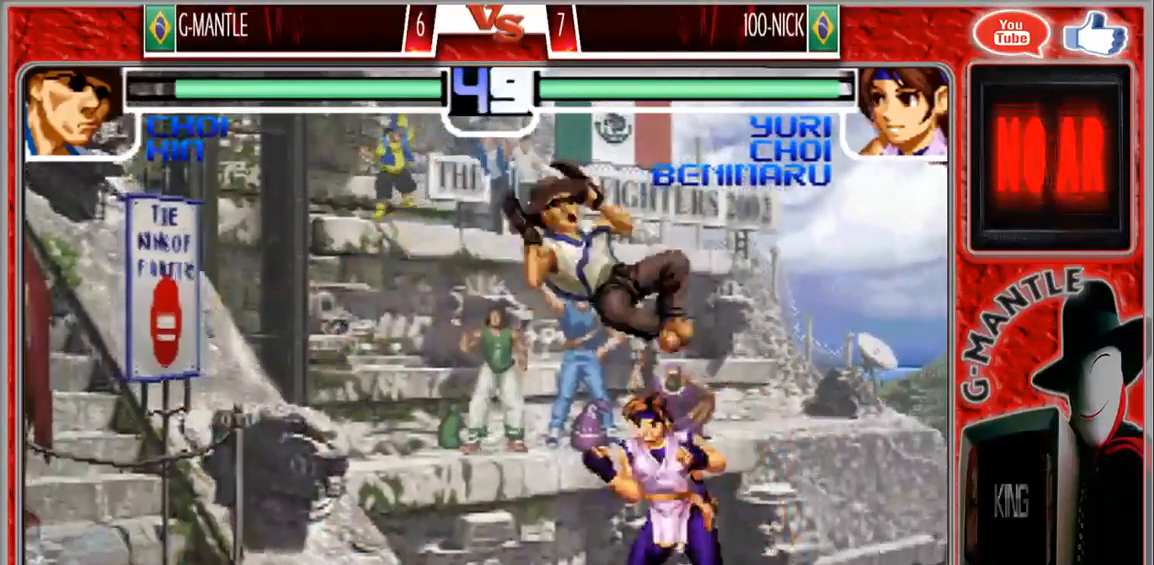
{"dt_ms": 1000, "buttons": [], "left_stick": "down-right", "events": [[50, "left_stick", "left"], [100, "left_stick", "down-left"], [583, "left_stick", "center"], [633, "left_stick", "down"], [750, "left_stick", "up-left"], [900, "left_stick", "down-left"], [950, "left_stick", "down-right"]]}
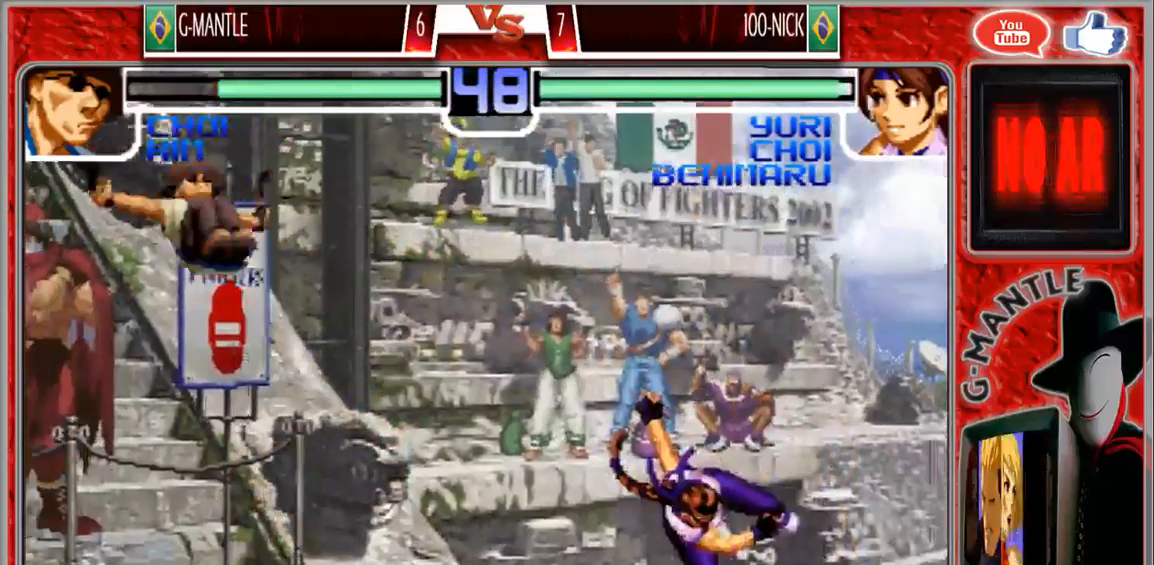
{"dt_ms": 1000, "buttons": [], "left_stick": "down-left"}
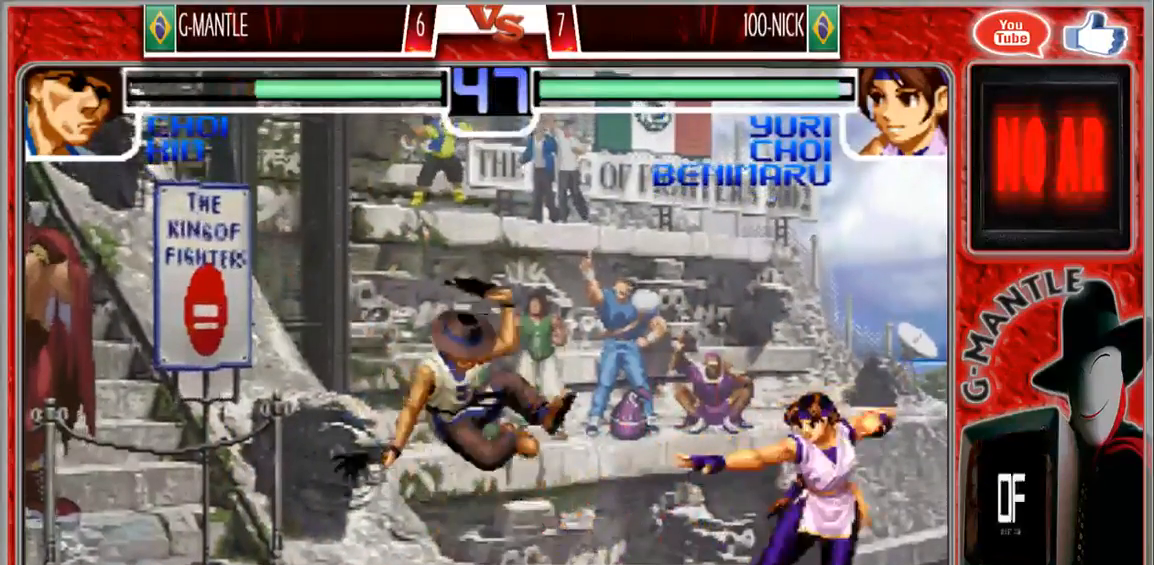
{"dt_ms": 500, "buttons": [], "left_stick": "center"}
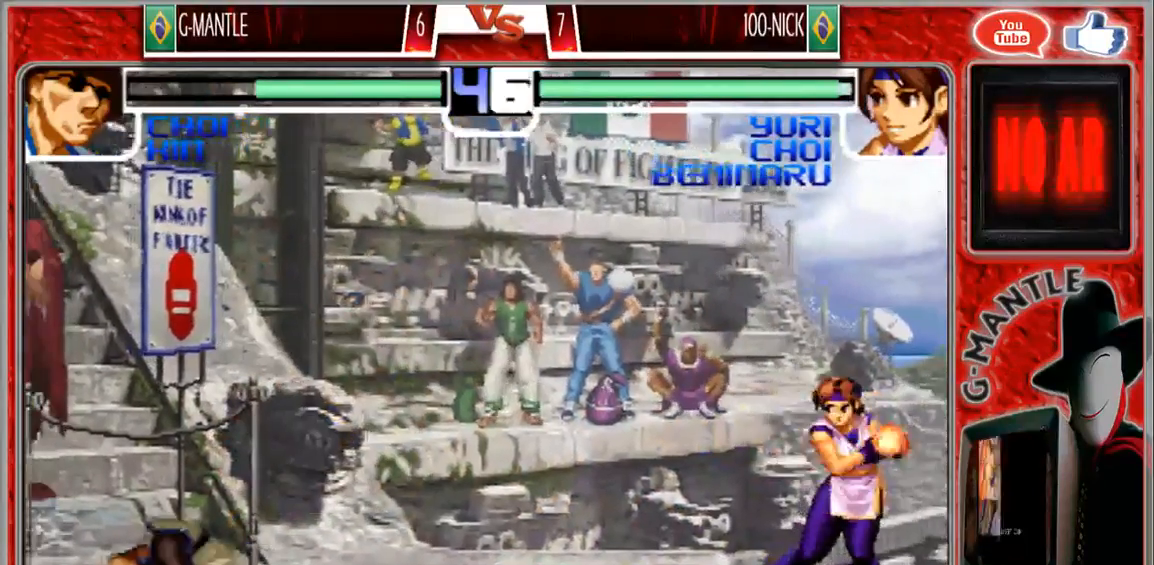
{"dt_ms": 500, "buttons": [], "left_stick": "up", "events": [[333, "left_stick", "up"]]}
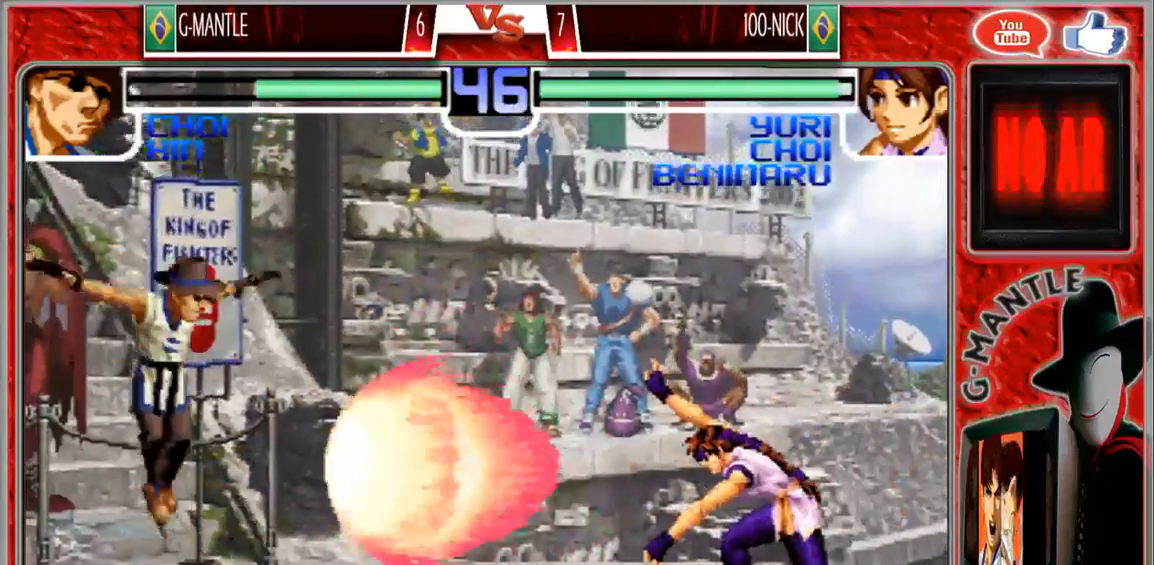
{"dt_ms": 500, "buttons": [], "left_stick": "center", "events": [[67, "left_stick", "left"], [150, "left_stick", "down"], [250, "left_stick", "right"], [433, "left_stick", "center"]]}